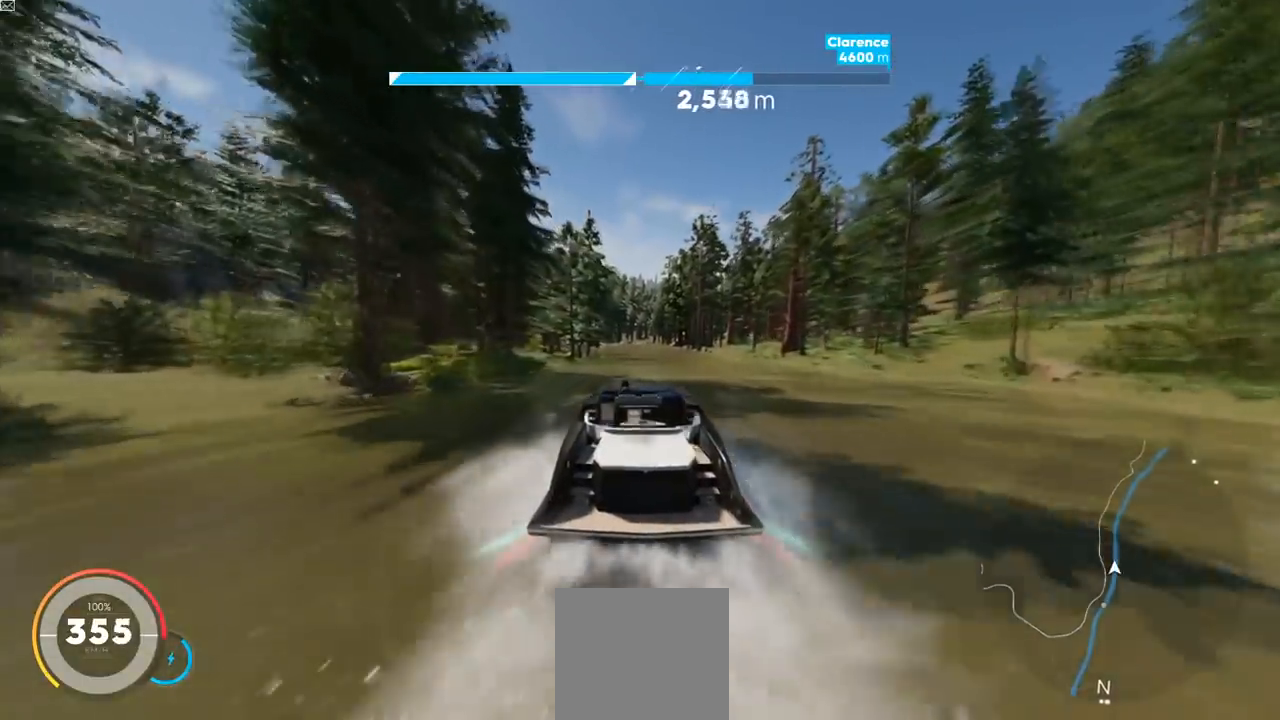
Gameplay with a controller (Xbox layout); each line is a JSON object with the inputs held at the frame after it. "events" lists button and stick changes between this image and that frame as [ms after this image, input, new state], when the widget could be followed in between.
{"buttons": ["L2", "R2"], "left_stick": "center", "right_stick": "center", "events": []}
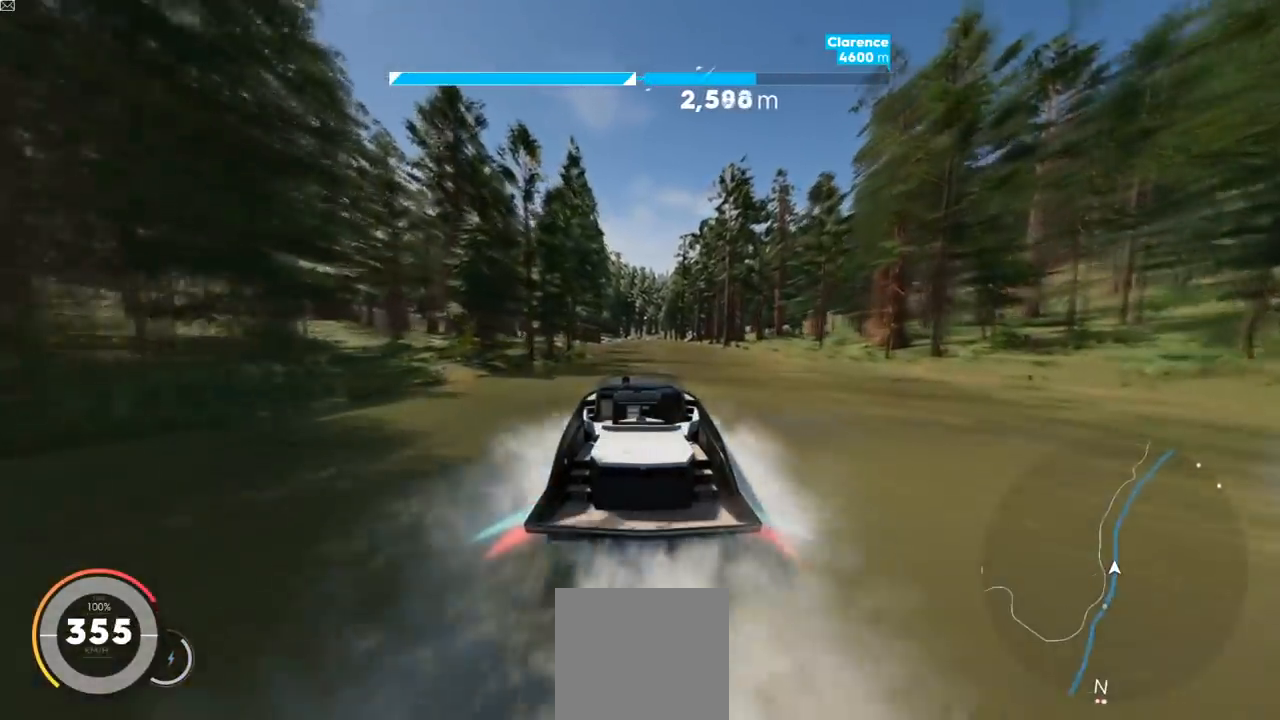
{"buttons": ["L2", "R2"], "left_stick": "center", "right_stick": "center", "events": []}
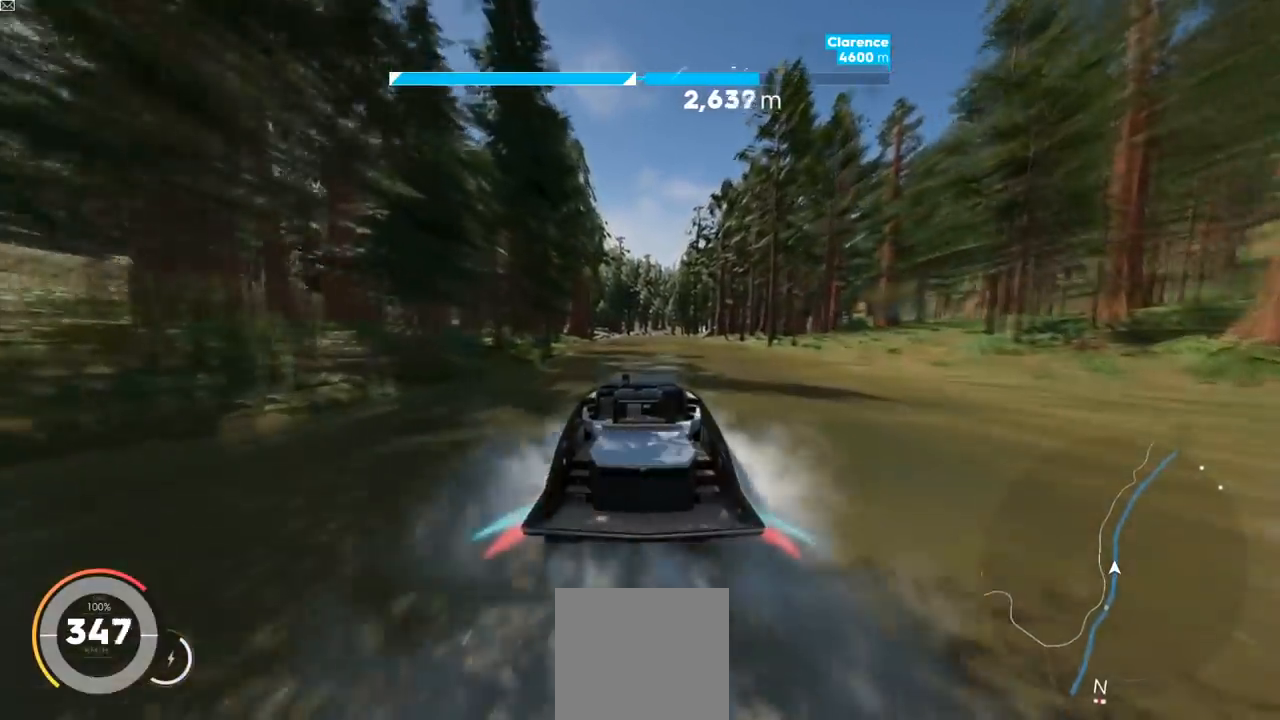
{"buttons": ["L2", "R2"], "left_stick": "center", "right_stick": "center", "events": []}
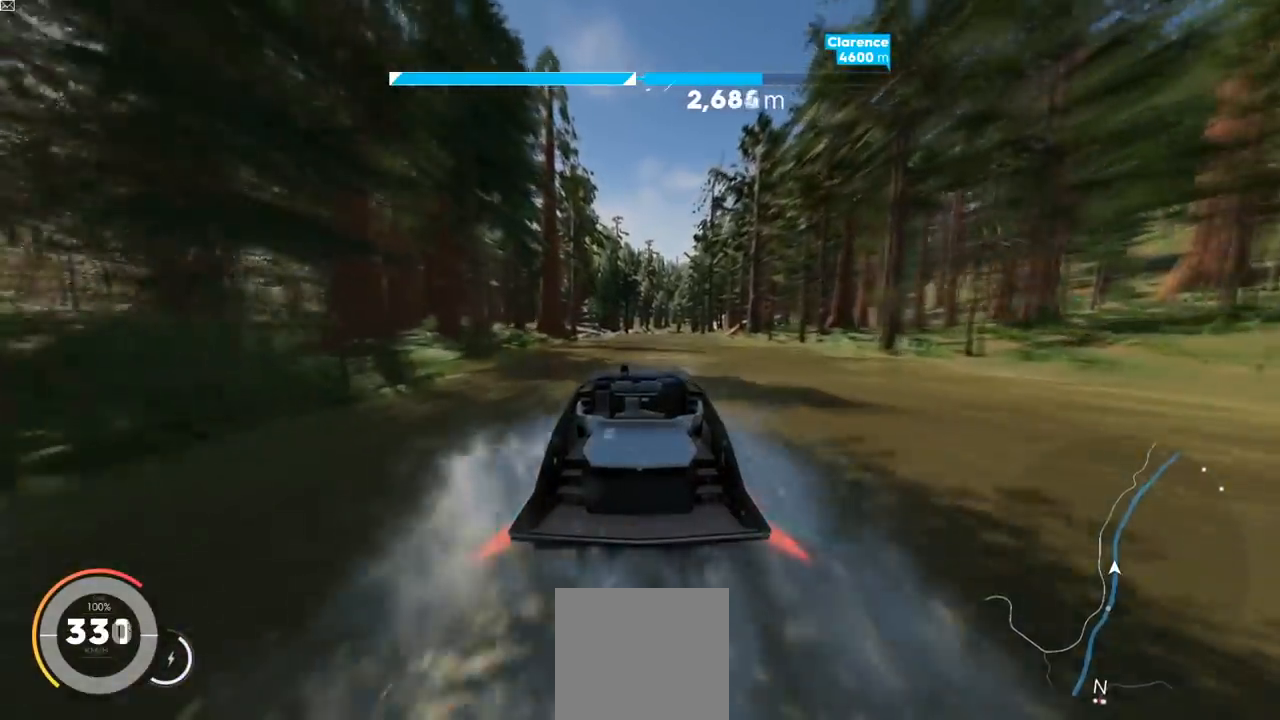
{"buttons": ["Y", "L2", "R2"], "left_stick": "up-right", "right_stick": "center", "events": [[100, "Y", "down"], [233, "left_stick", "up-right"]]}
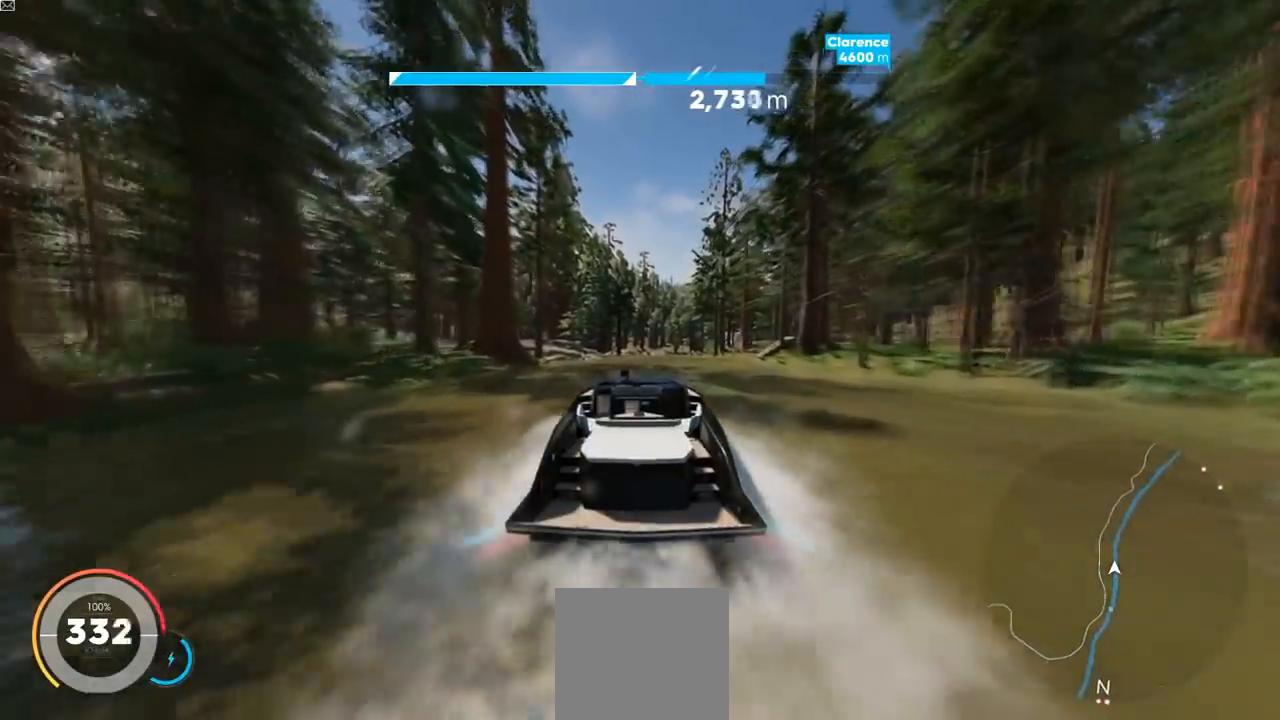
{"buttons": ["L2", "R2"], "left_stick": "up-right", "right_stick": "center", "events": [[34, "Y", "up"], [50, "left_stick", "center"], [468, "left_stick", "up-right"]]}
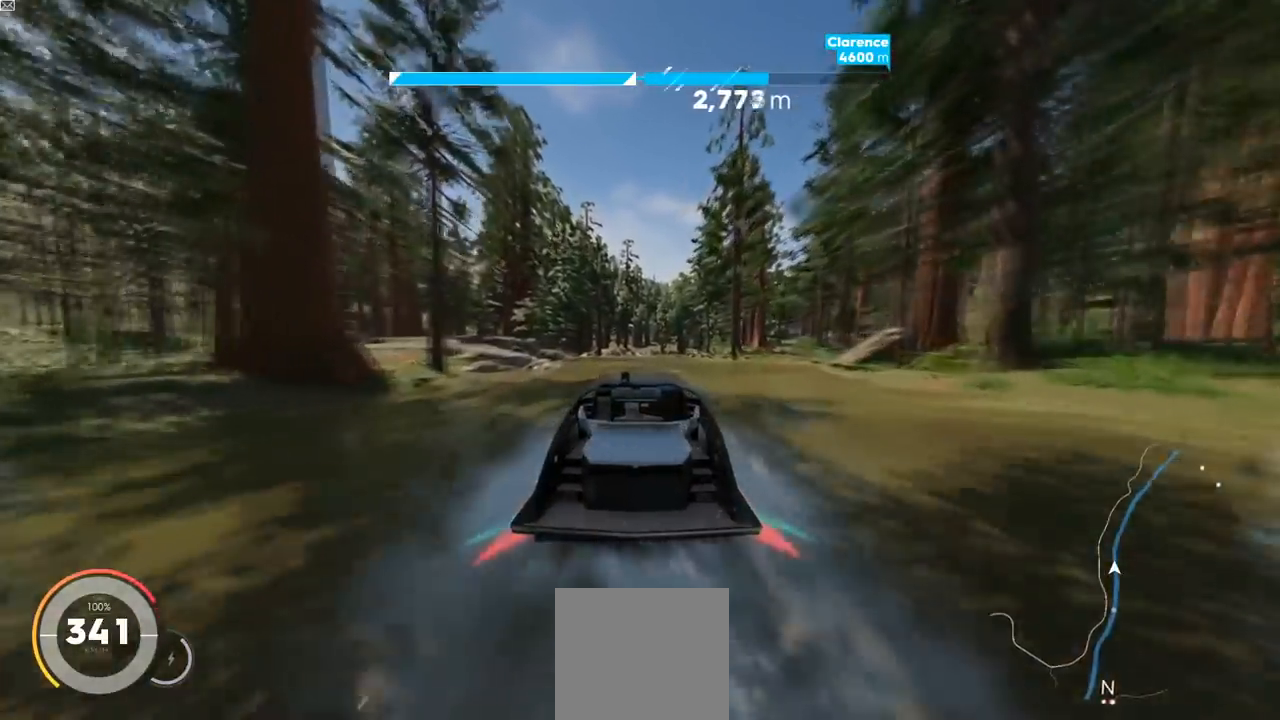
{"buttons": ["L2", "R2"], "left_stick": "center", "right_stick": "center", "events": [[67, "left_stick", "center"]]}
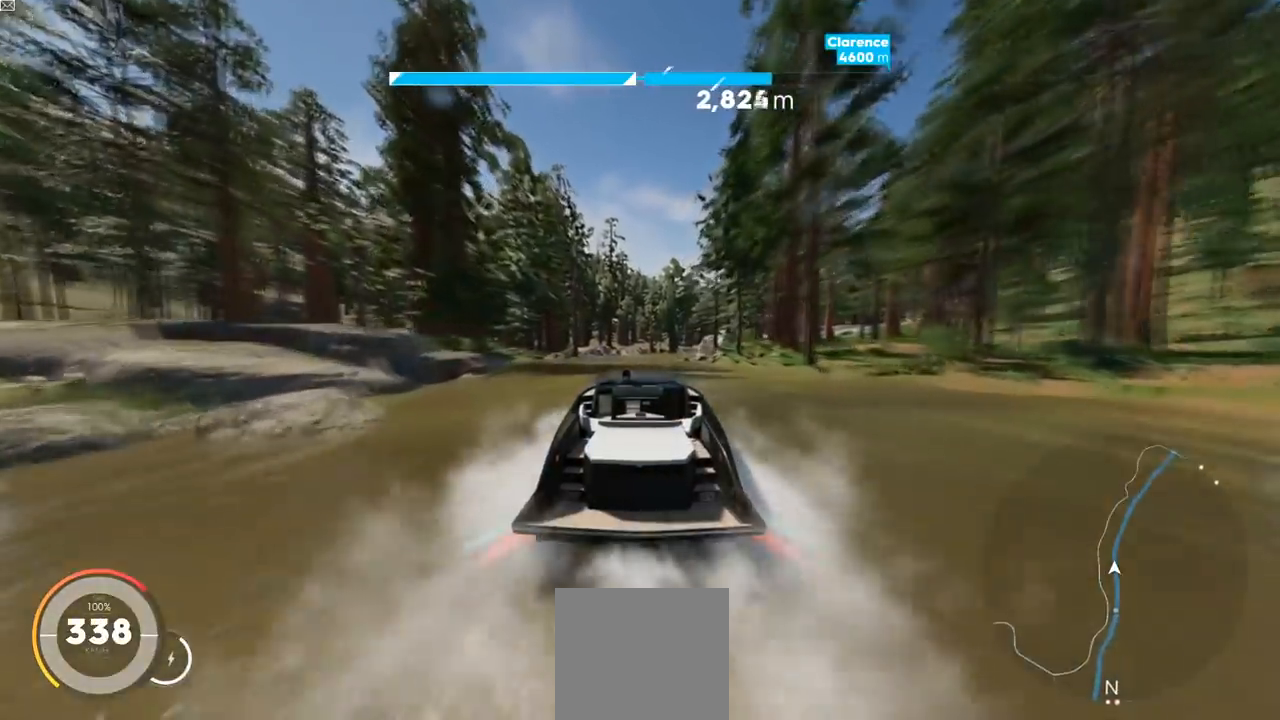
{"buttons": ["L2", "R2"], "left_stick": "up-right", "right_stick": "center", "events": [[34, "left_stick", "up-right"], [167, "left_stick", "center"], [384, "left_stick", "up-right"]]}
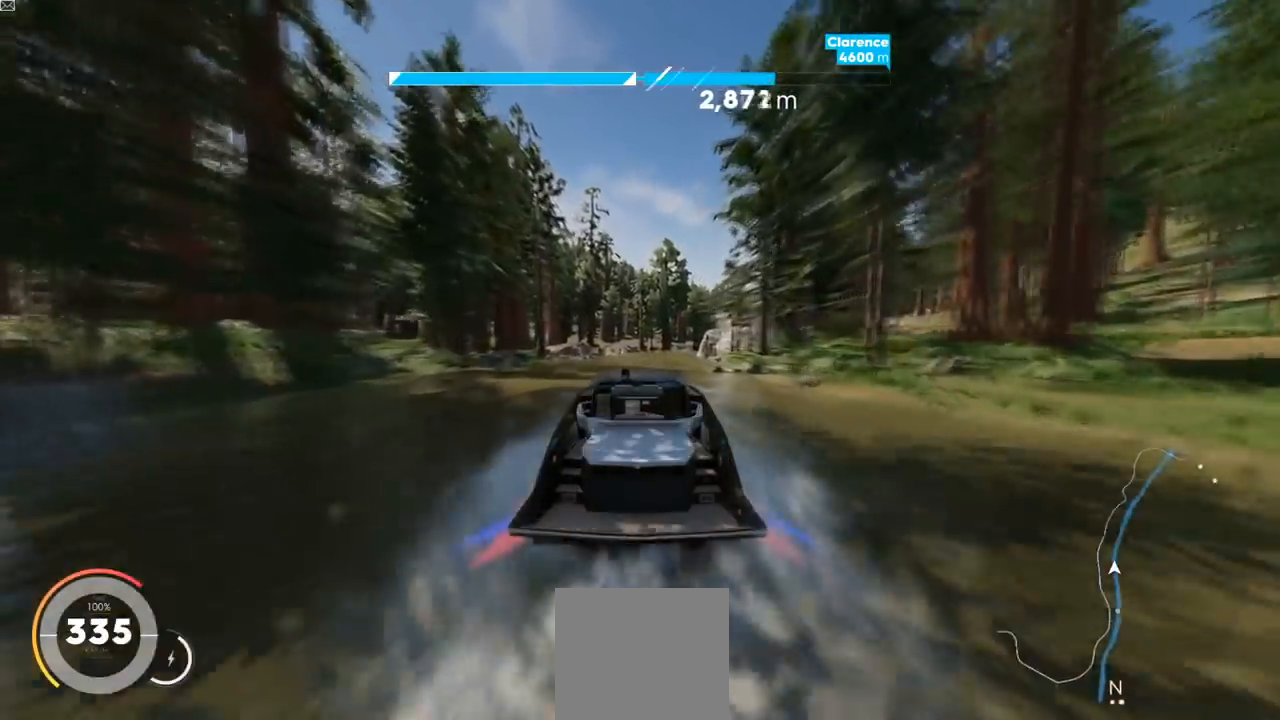
{"buttons": ["L2", "R2"], "left_stick": "center", "right_stick": "center", "events": [[33, "left_stick", "center"]]}
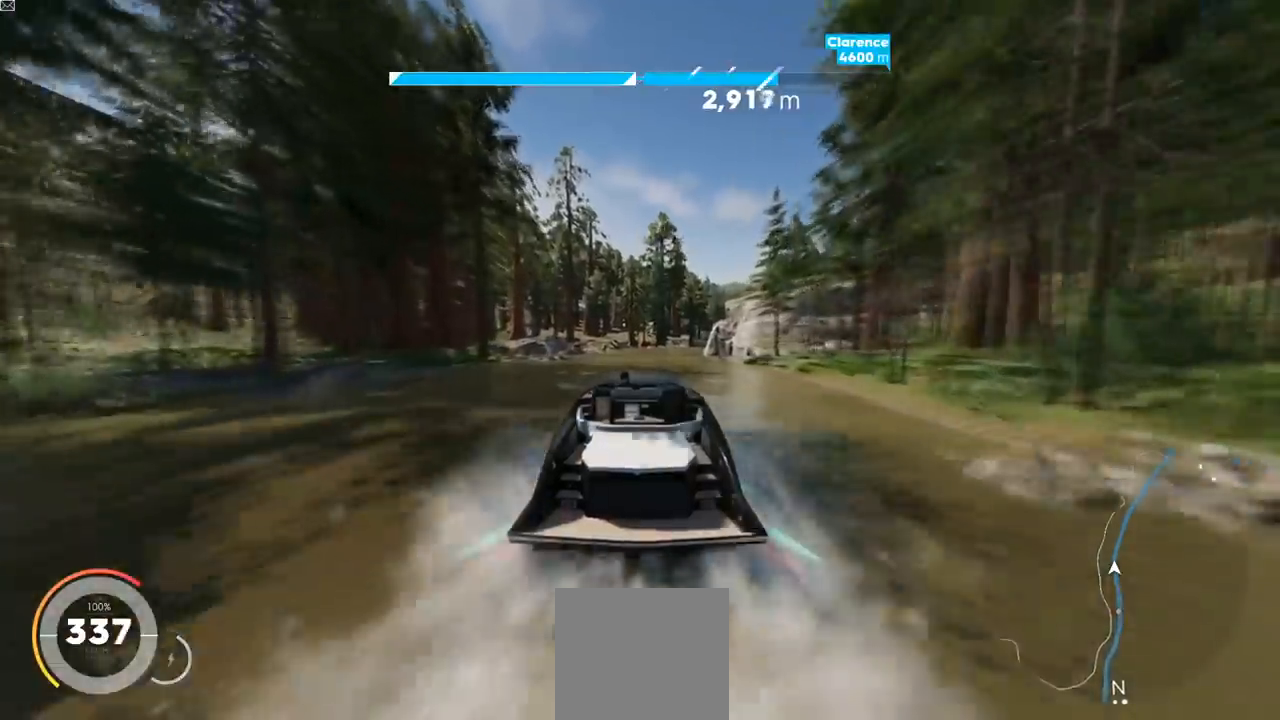
{"buttons": ["Y", "L2", "R2"], "left_stick": "up-right", "right_stick": "center", "events": [[17, "Y", "down"], [217, "left_stick", "up-right"]]}
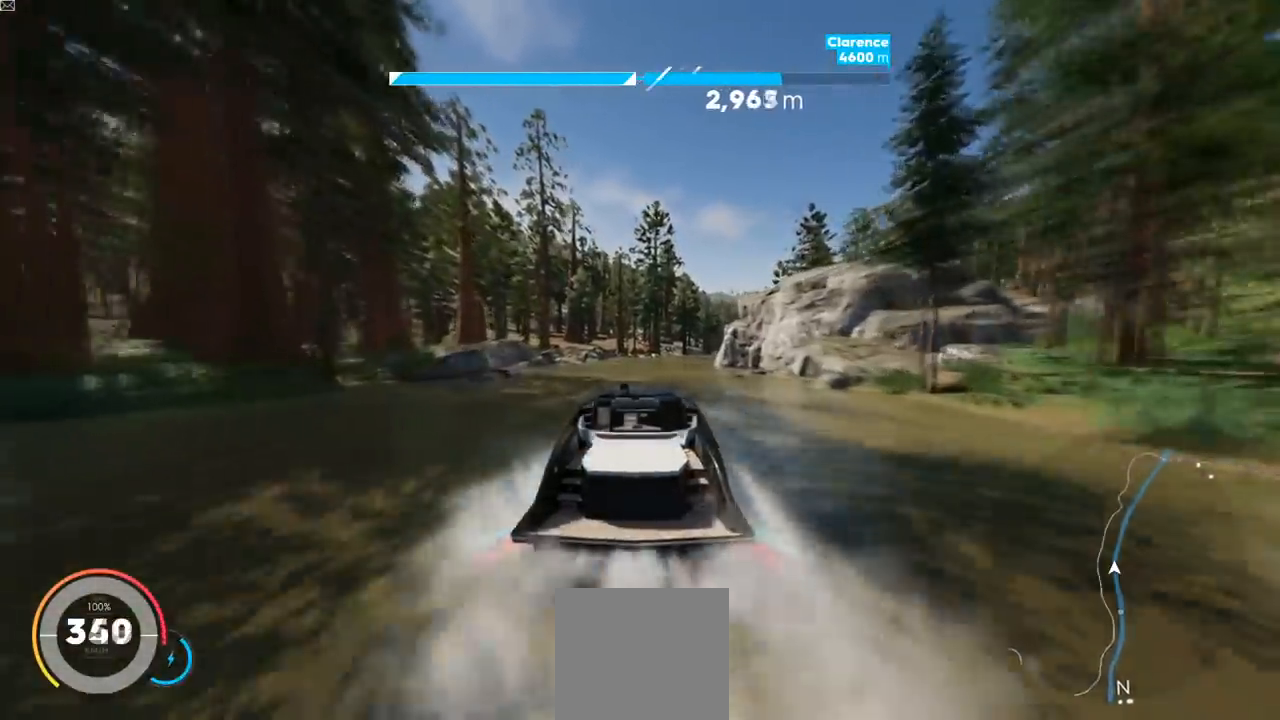
{"buttons": ["L2", "R2"], "left_stick": "up-right", "right_stick": "center", "events": [[67, "left_stick", "center"], [100, "Y", "up"], [183, "left_stick", "up-right"], [317, "left_stick", "center"], [400, "left_stick", "up-right"]]}
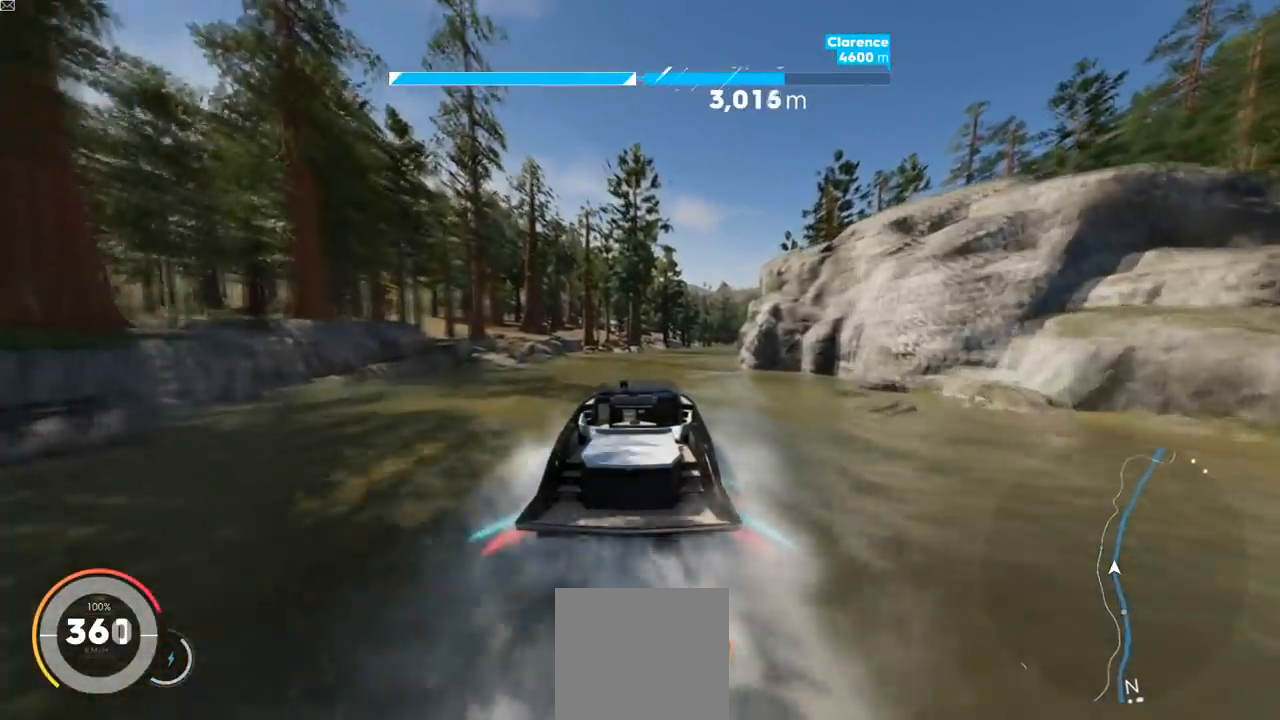
{"buttons": ["L2", "R2"], "left_stick": "center", "right_stick": "center", "events": [[267, "left_stick", "center"]]}
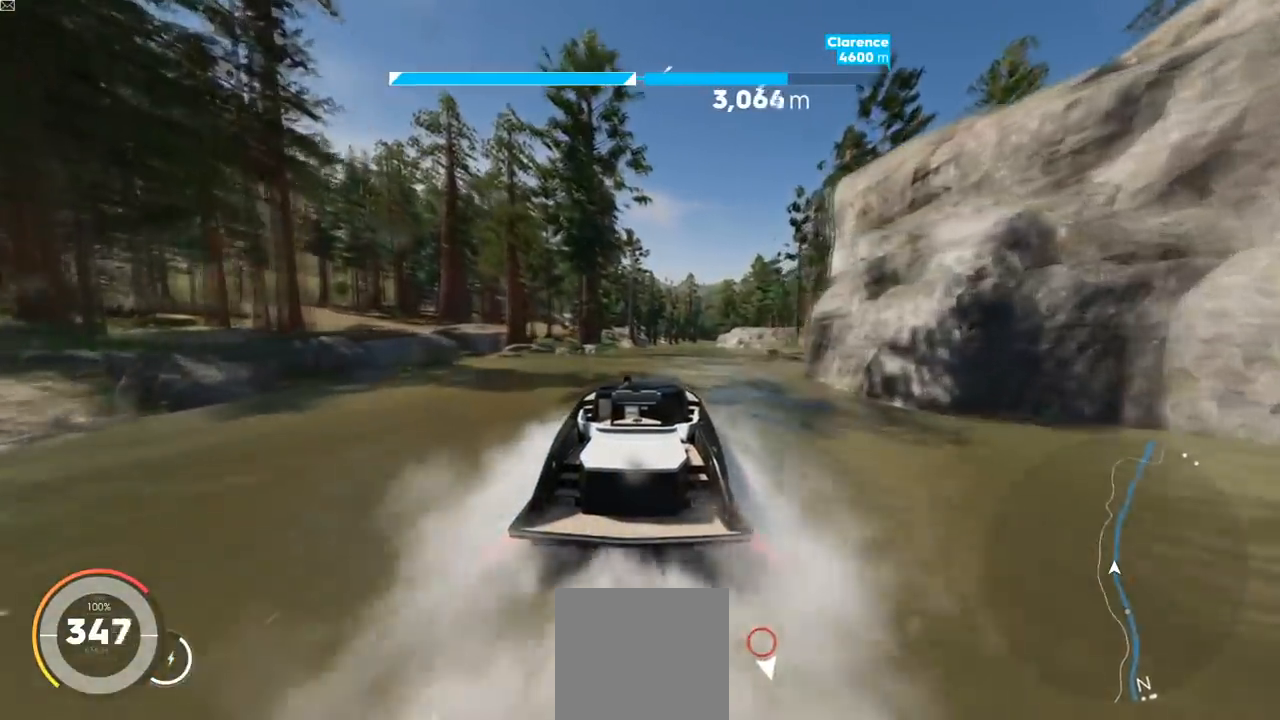
{"buttons": ["Y", "L2", "R2"], "left_stick": "up-right", "right_stick": "center", "events": [[400, "left_stick", "up-right"], [417, "Y", "down"]]}
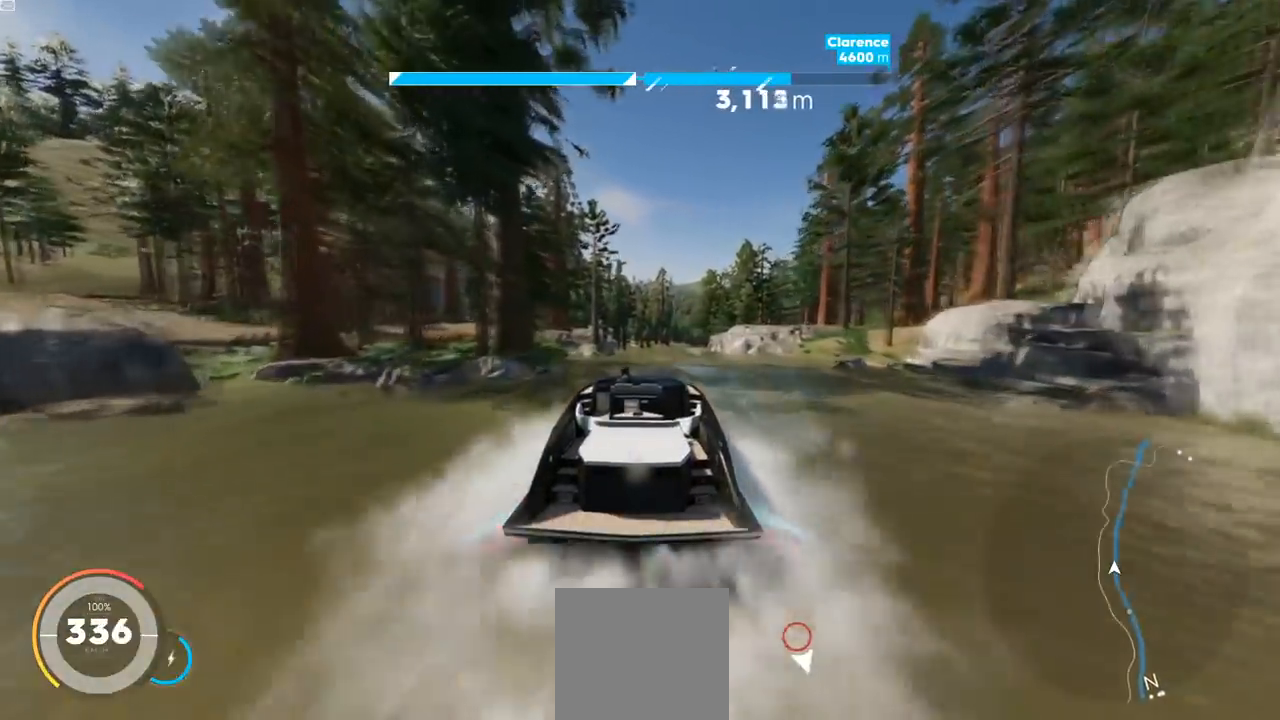
{"buttons": ["L2", "R2"], "left_stick": "center", "right_stick": "center", "events": [[101, "left_stick", "center"], [301, "Y", "up"]]}
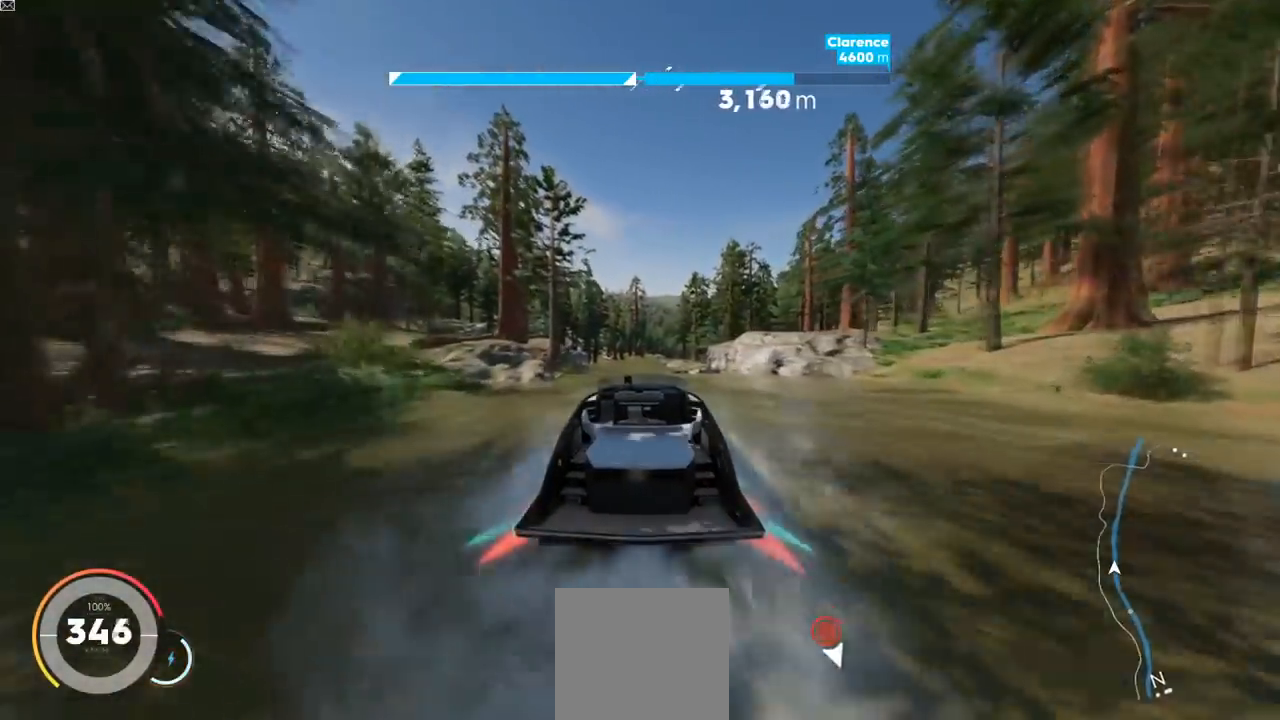
{"buttons": ["L2", "R2"], "left_stick": "center", "right_stick": "center", "events": []}
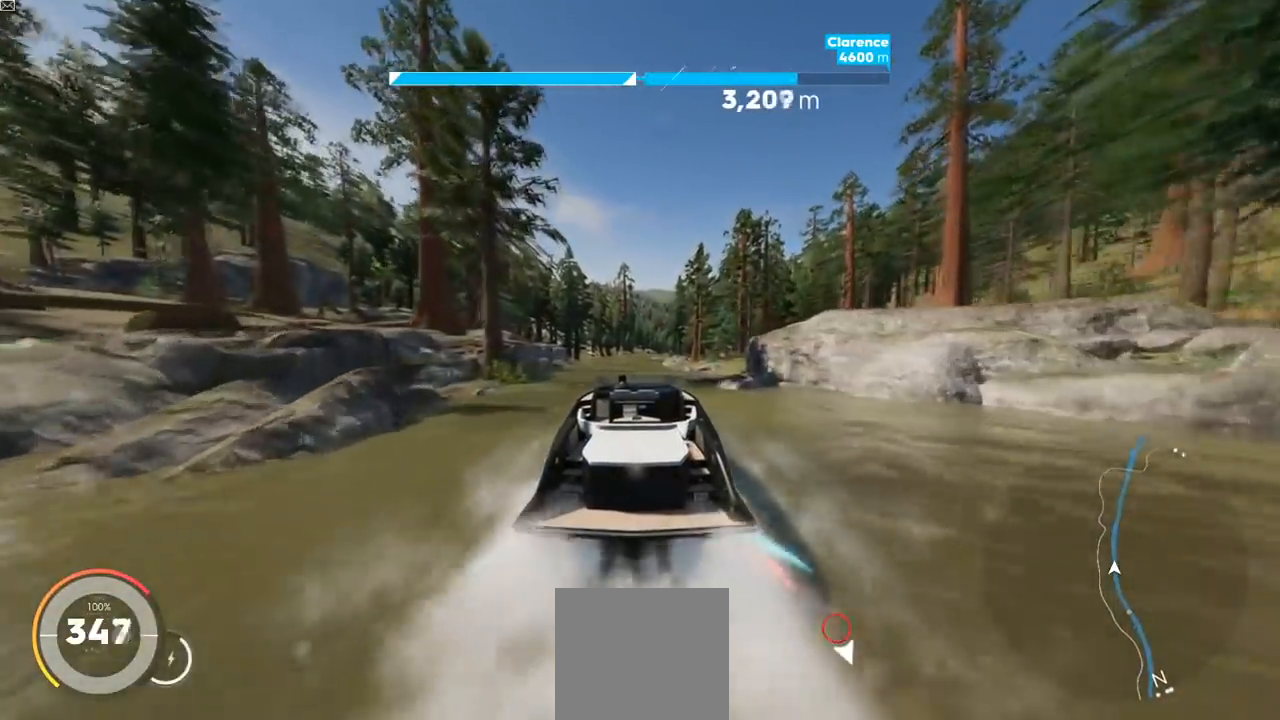
{"buttons": ["Y", "L2", "R2"], "left_stick": "center", "right_stick": "center", "events": [[117, "Y", "down"]]}
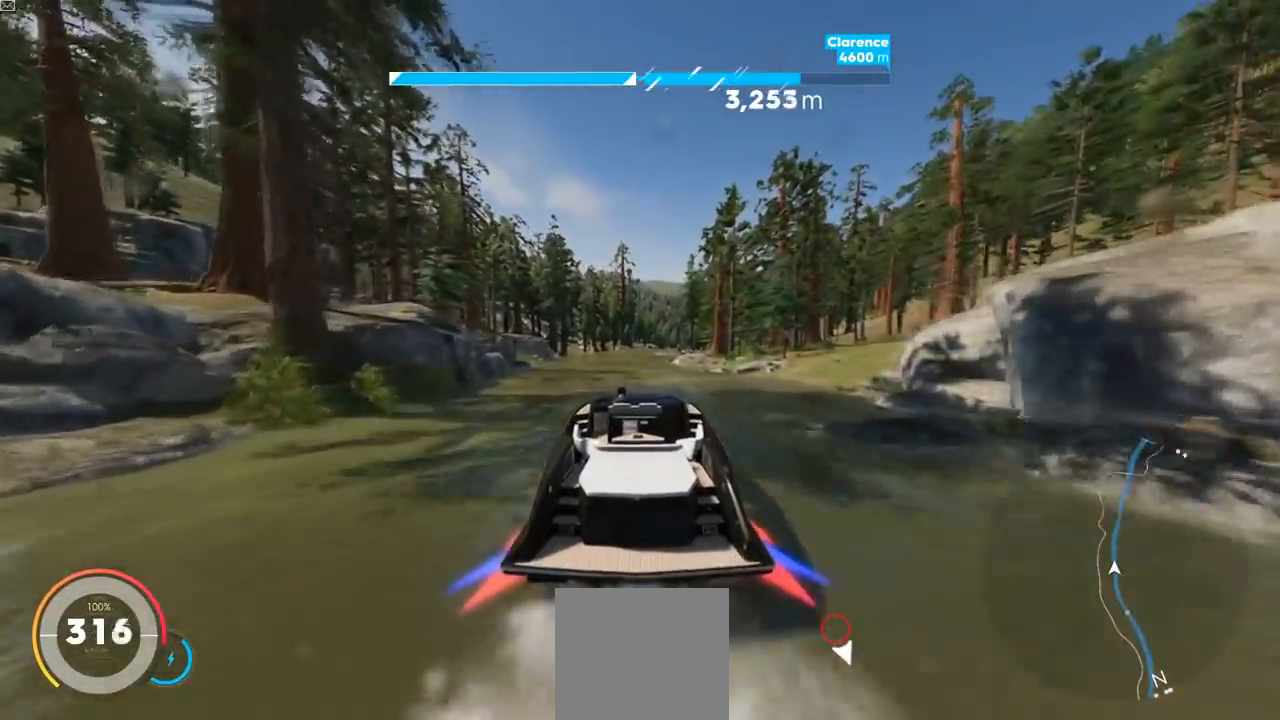
{"buttons": ["L2", "R2"], "left_stick": "center", "right_stick": "center", "events": [[367, "Y", "up"]]}
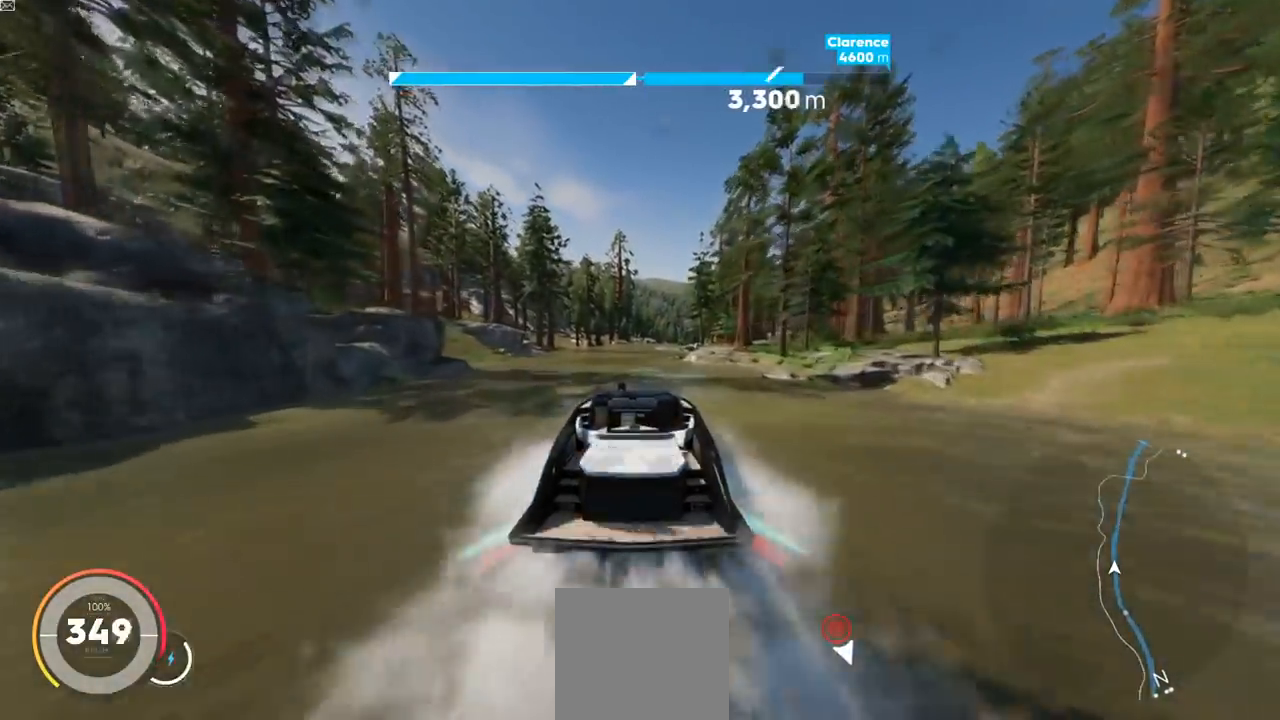
{"buttons": ["L2", "R2"], "left_stick": "center", "right_stick": "center", "events": []}
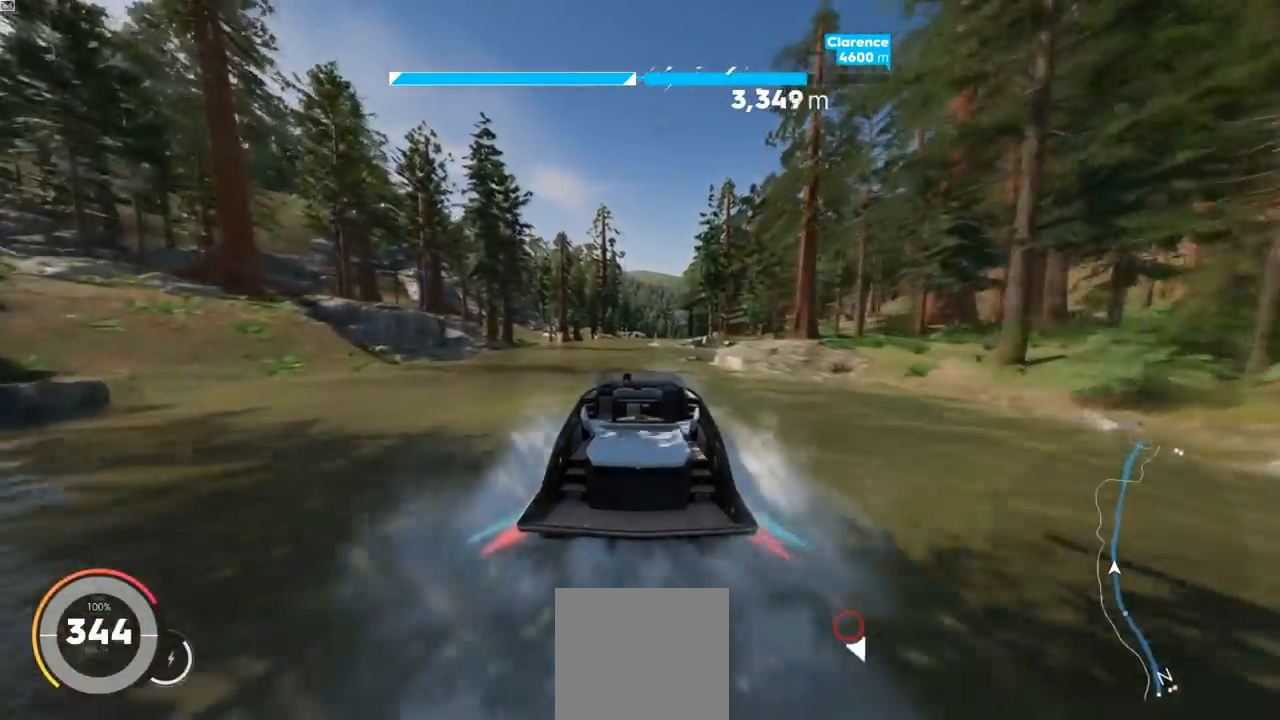
{"buttons": ["L2", "R2"], "left_stick": "center", "right_stick": "center", "events": [[200, "left_stick", "left"], [400, "left_stick", "center"]]}
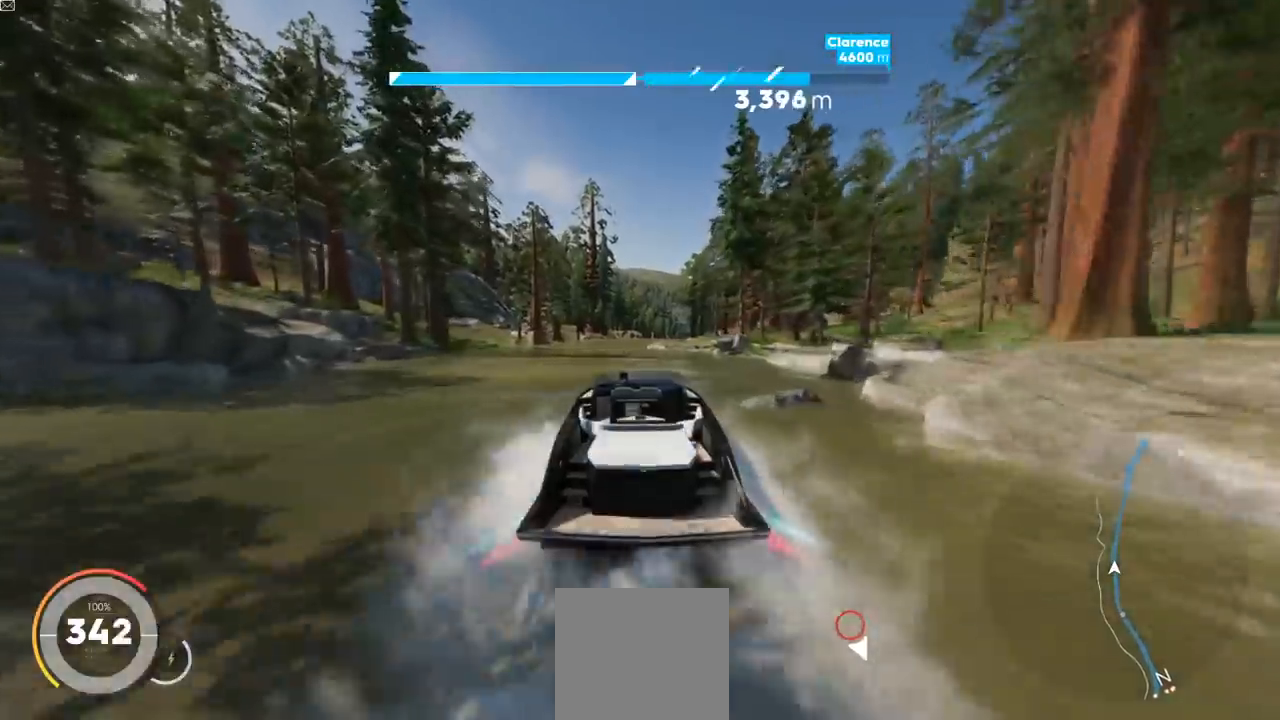
{"buttons": ["L2", "R2"], "left_stick": "center", "right_stick": "center"}
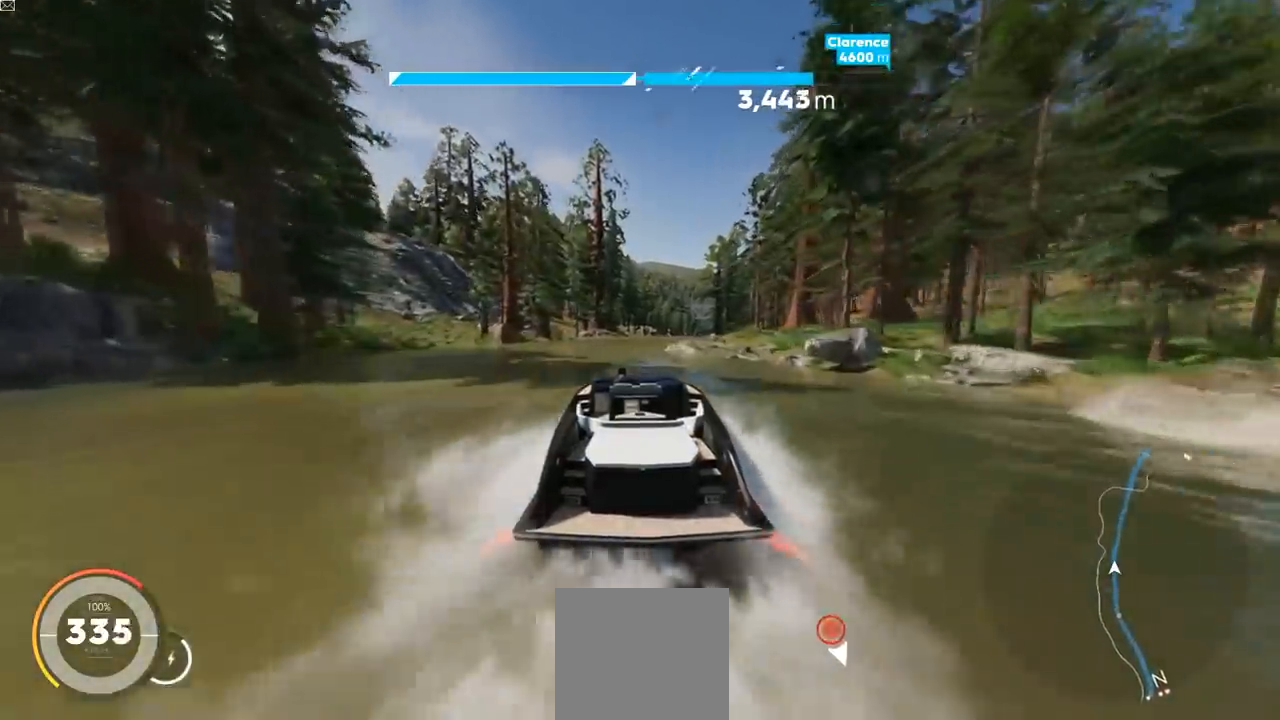
{"buttons": ["Y", "L2", "R2"], "left_stick": "up-right", "right_stick": "center"}
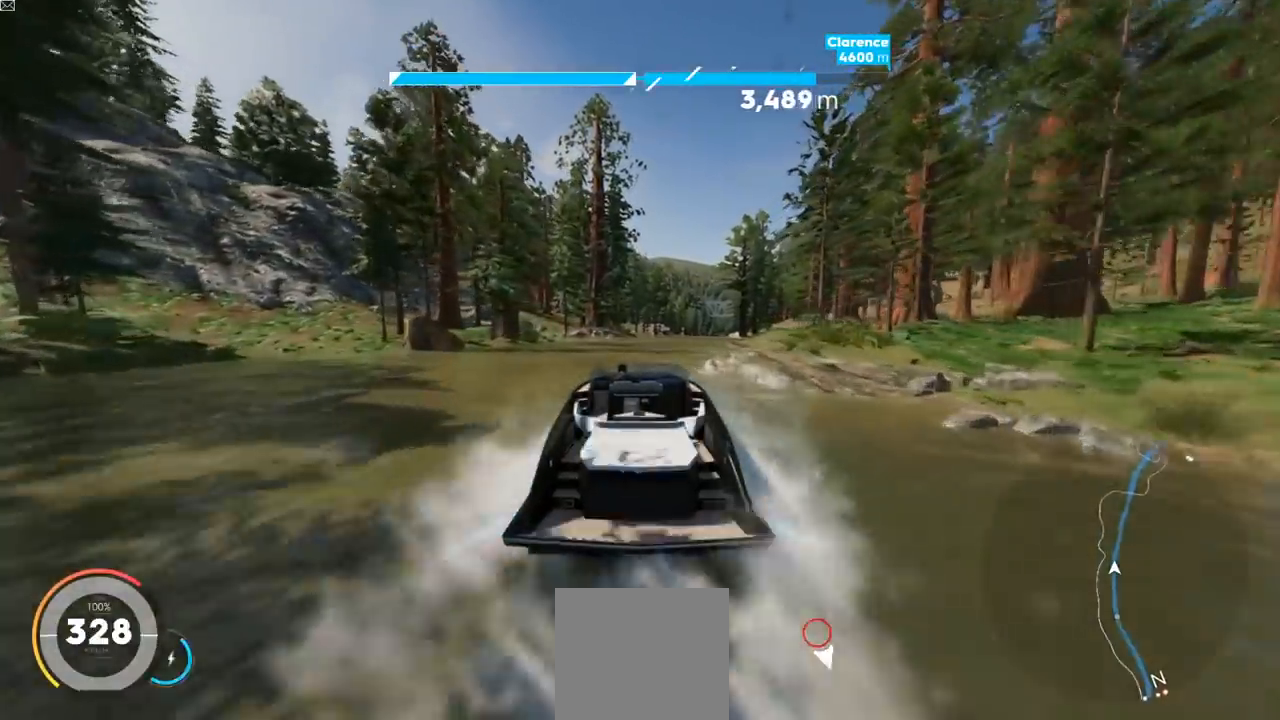
{"buttons": ["Y", "L2", "R2"], "left_stick": "up-right", "right_stick": "center", "events": [[267, "left_stick", "center"], [468, "left_stick", "up-right"]]}
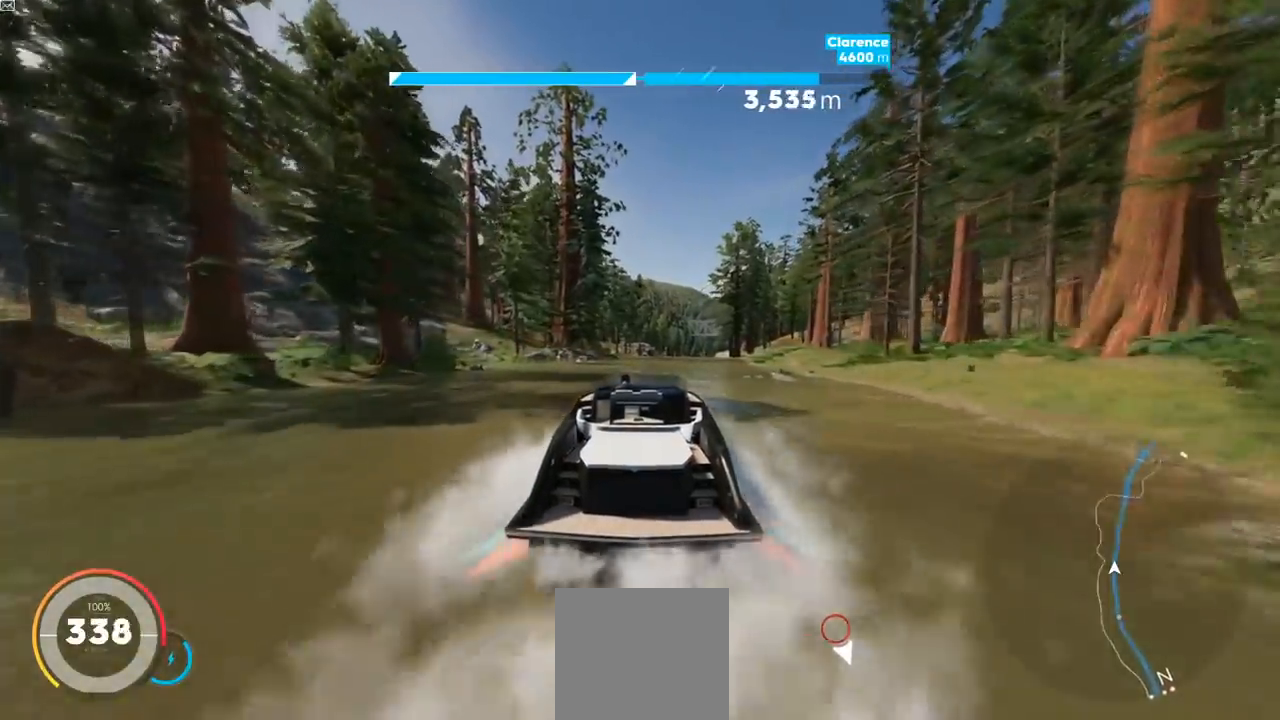
{"buttons": ["L2", "R2"], "left_stick": "center", "right_stick": "center"}
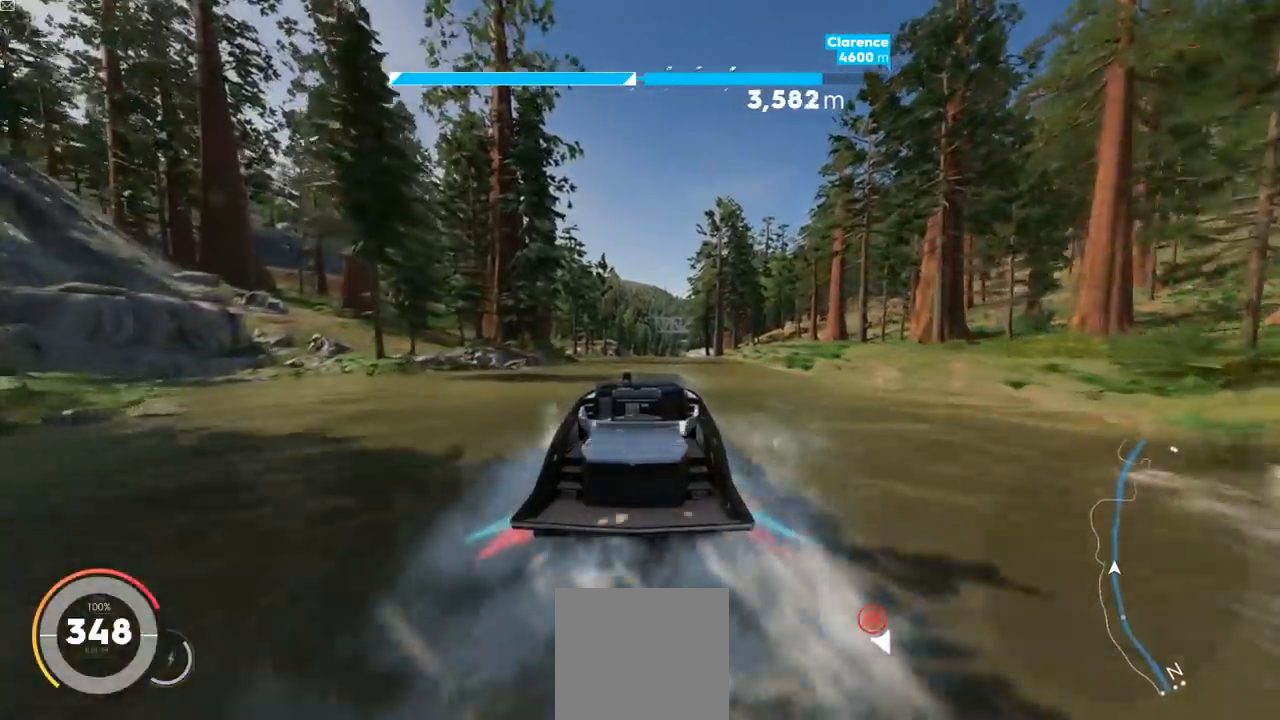
{"buttons": ["B", "L2", "R2"], "left_stick": "center", "right_stick": "center", "events": [[67, "B", "down"]]}
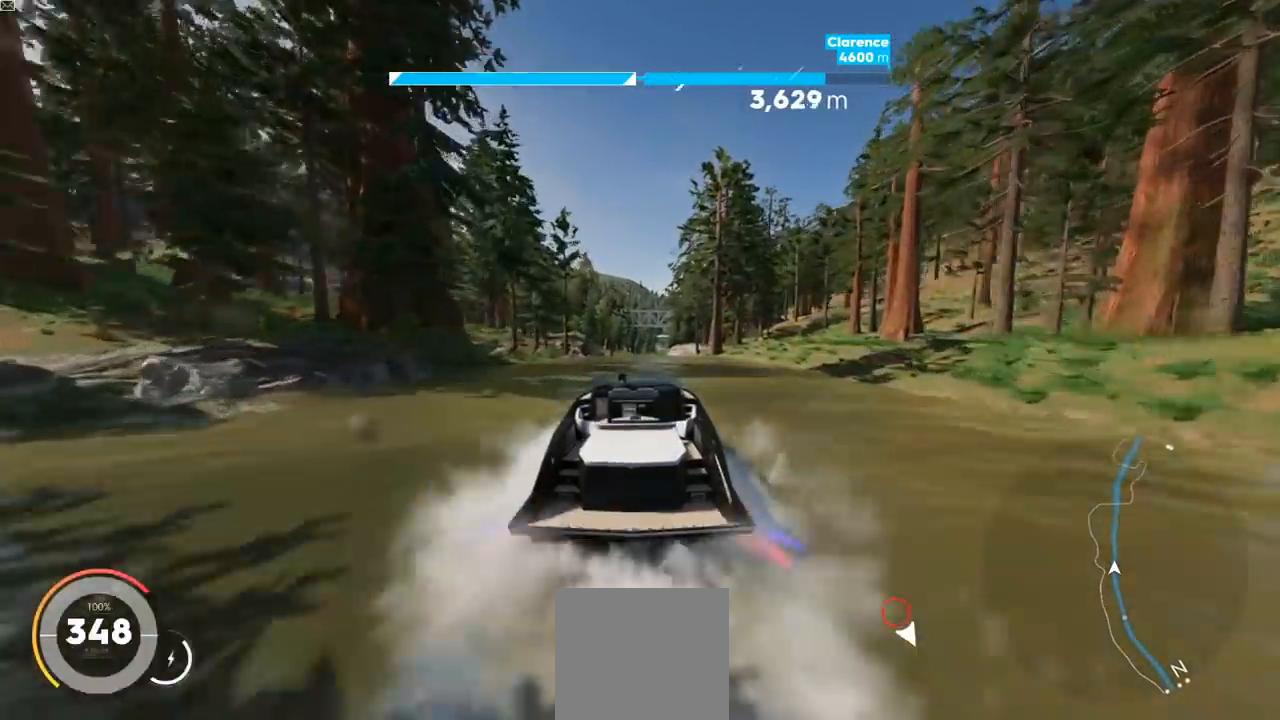
{"buttons": ["L2", "R2"], "left_stick": "center", "right_stick": "center", "events": [[301, "B", "up"]]}
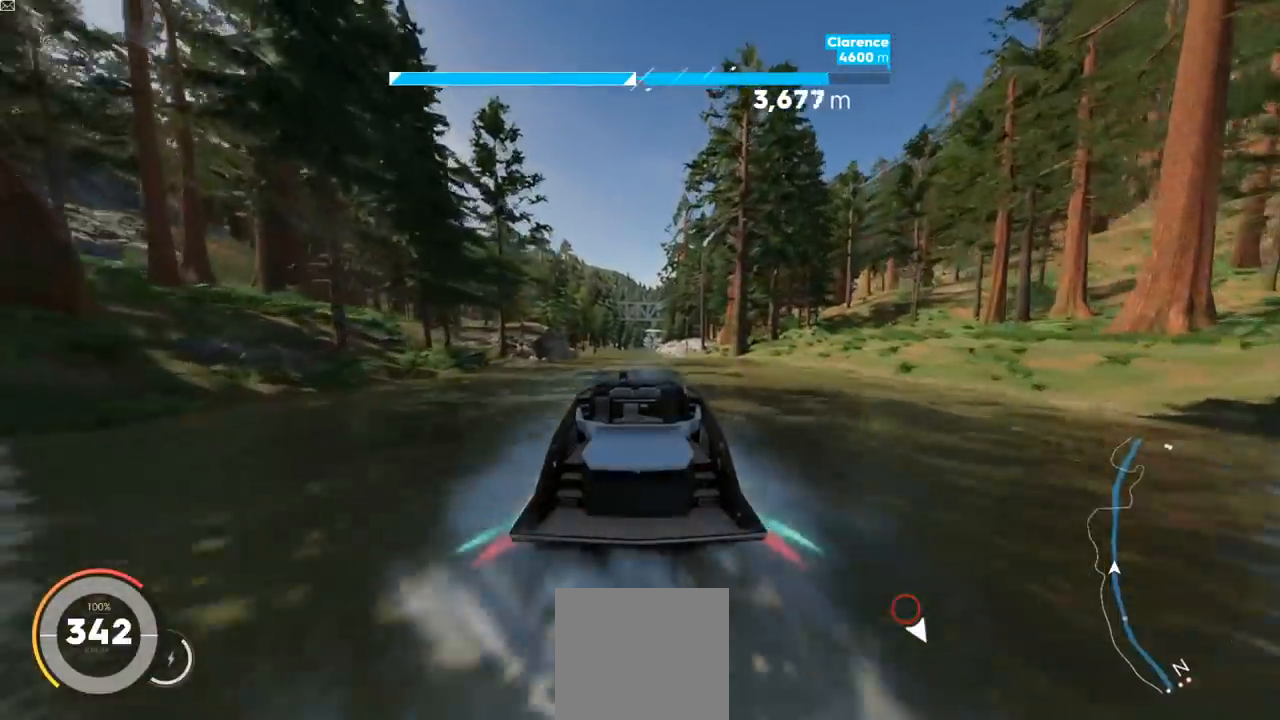
{"buttons": ["Y", "L2", "R2"], "left_stick": "center", "right_stick": "center", "events": [[200, "Y", "down"]]}
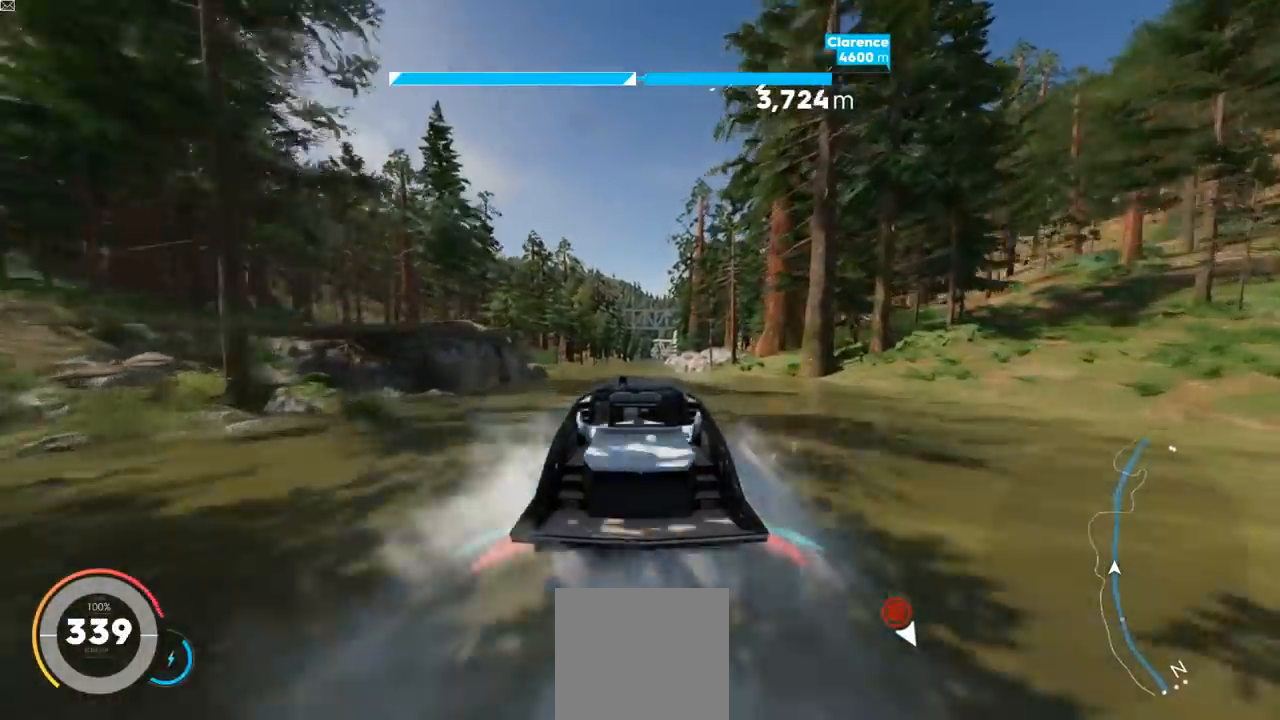
{"buttons": ["L2", "R2"], "left_stick": "center", "right_stick": "center", "events": [[100, "Y", "up"]]}
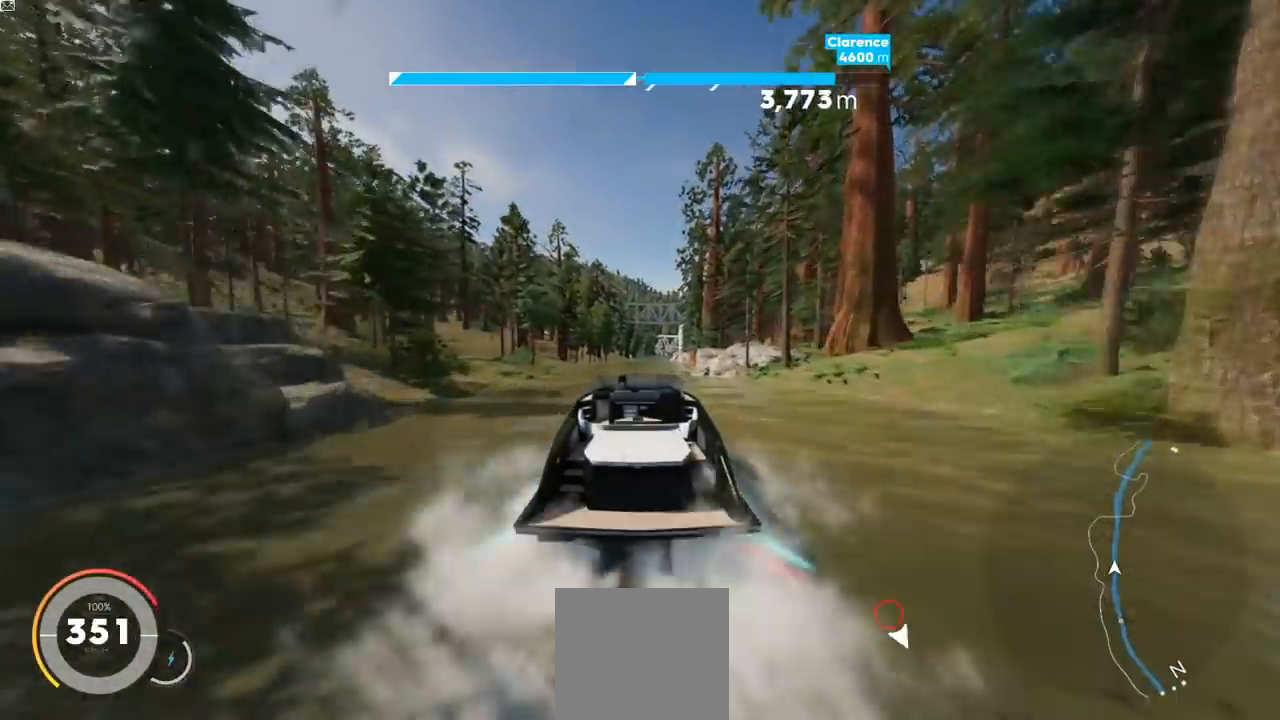
{"buttons": ["Y", "L2", "R2"], "left_stick": "center", "right_stick": "center", "events": [[300, "Y", "down"]]}
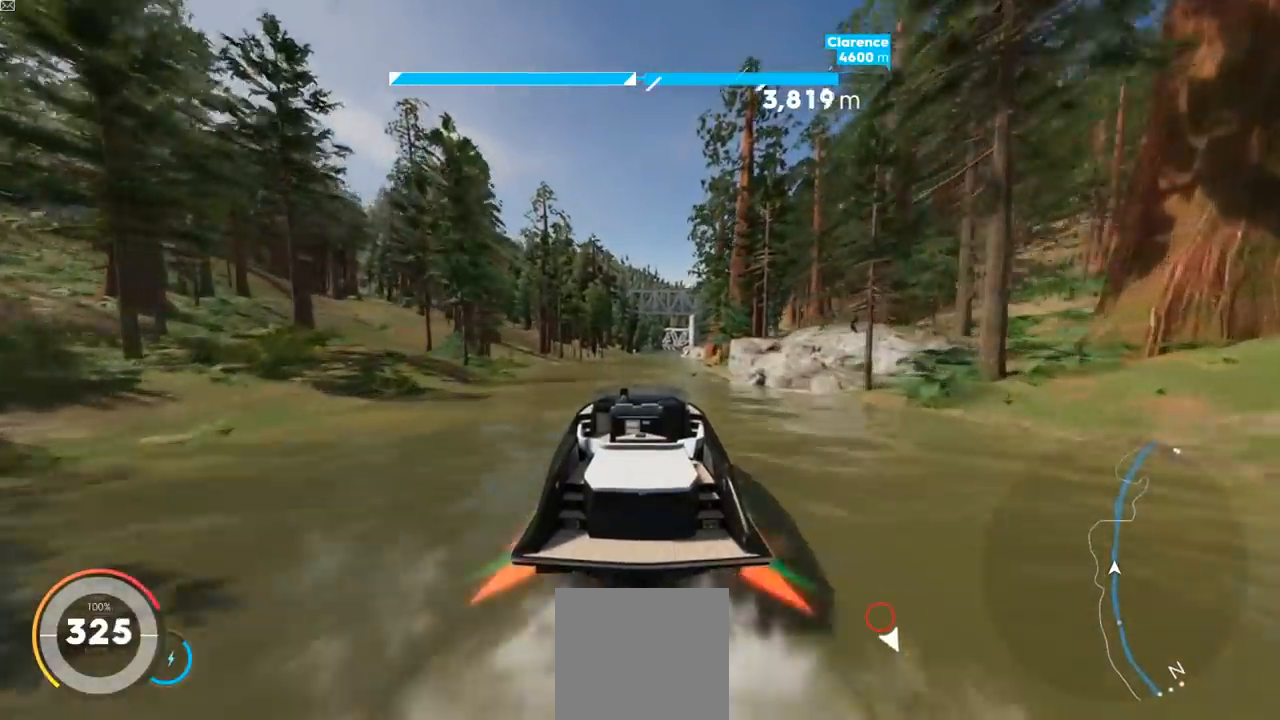
{"buttons": ["L2", "R2"], "left_stick": "center", "right_stick": "center"}
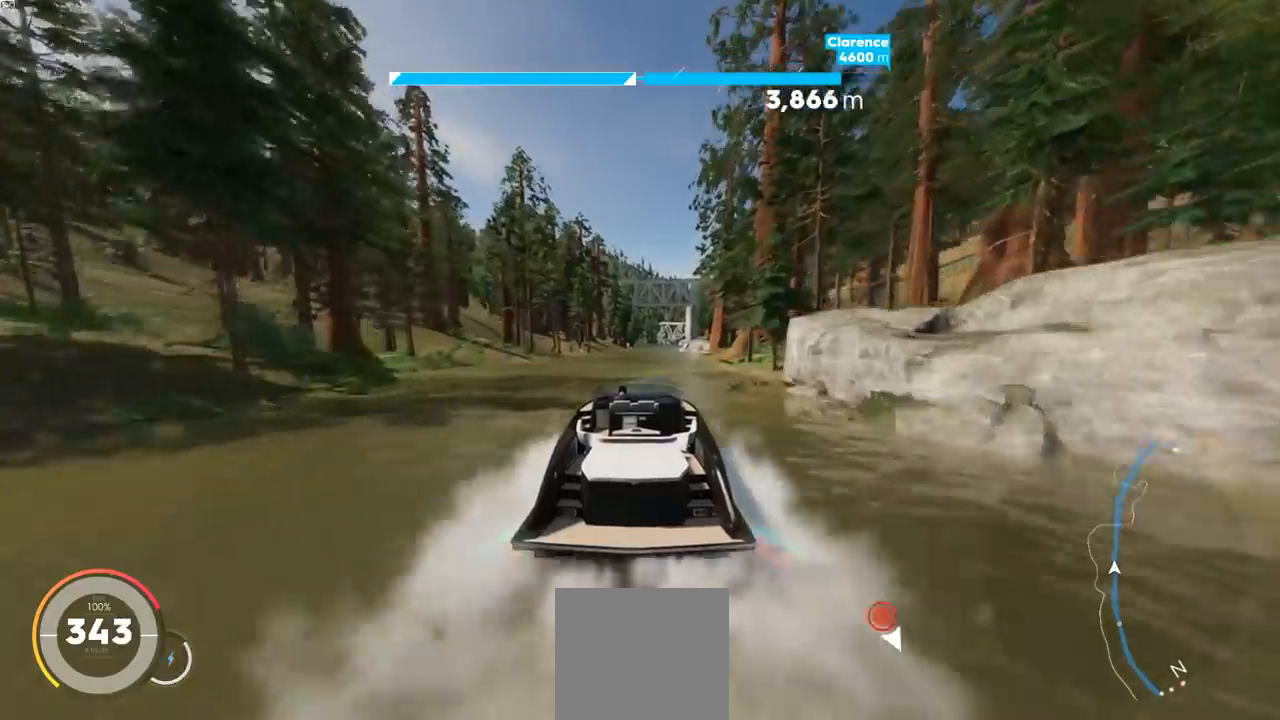
{"buttons": ["L2", "R2"], "left_stick": "center", "right_stick": "center", "events": []}
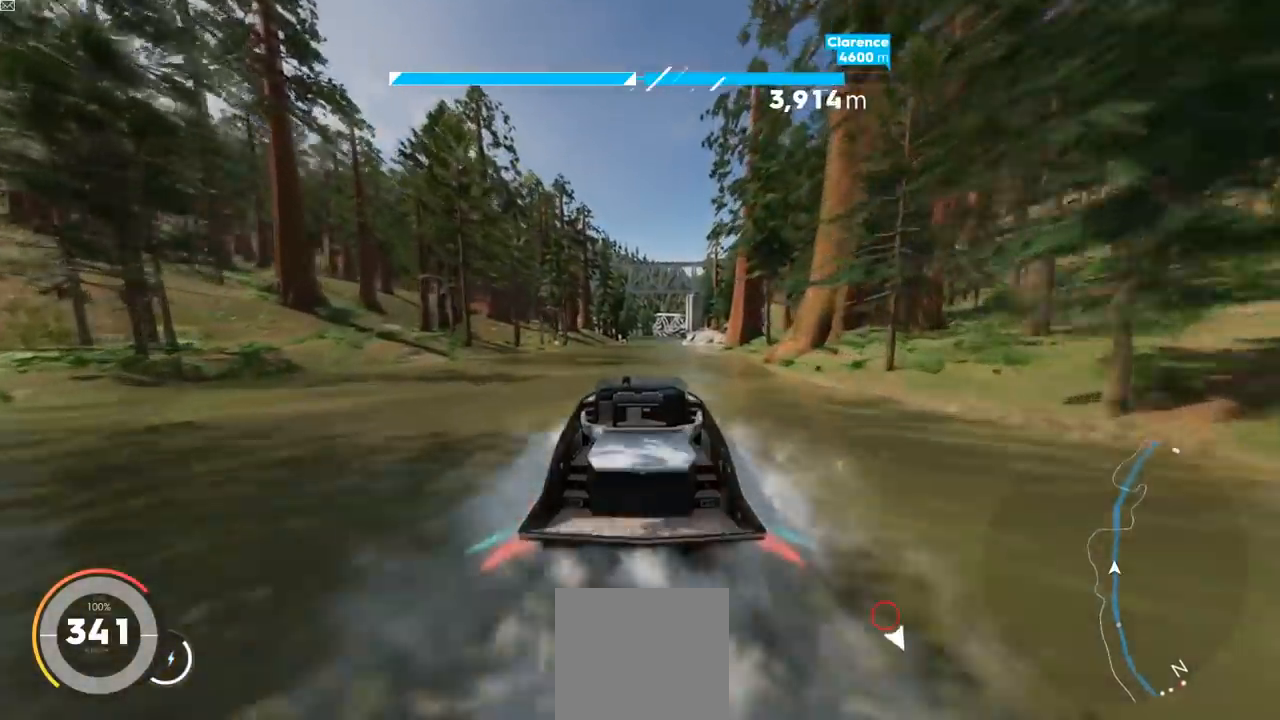
{"buttons": ["L2", "R2"], "left_stick": "center", "right_stick": "center", "events": []}